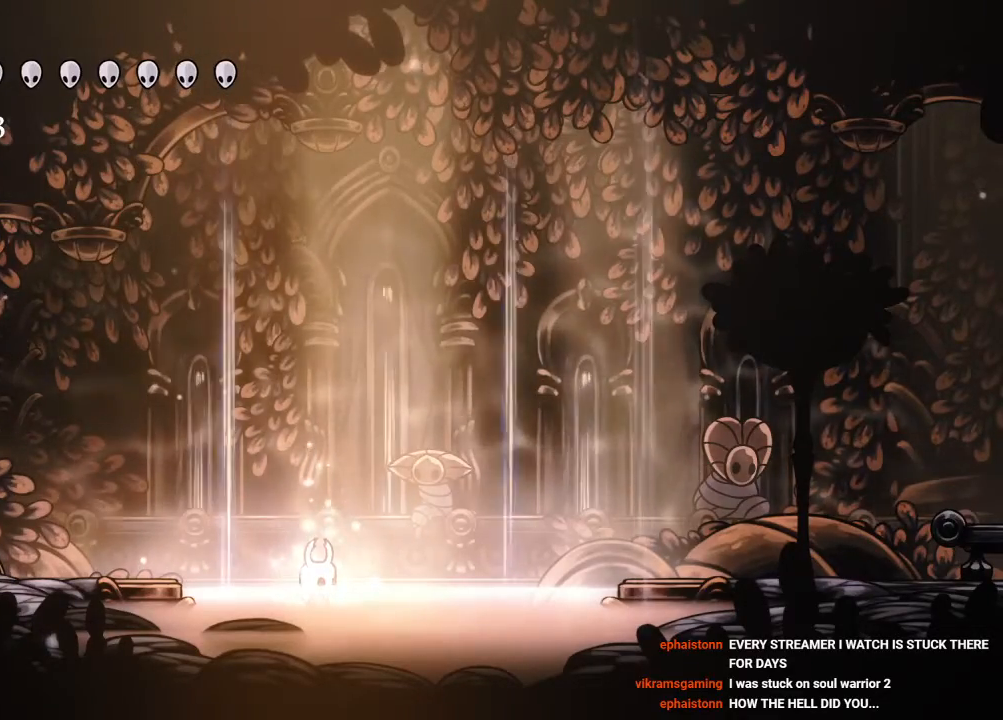
Gameplay with a controller (Xbox layout); each line is a JSON object with the inputs held at the frame after it. "events" lists button and stick changes between this image and that frame as [ms after this image, input, new state], when the widget could be followed in between. Not read: R3.
{"buttons": ["DPAD_LEFT"], "left_stick": "center", "right_stick": "center", "events": [[100, "A", "down"], [167, "DPAD_LEFT", "down"], [300, "R2", "down"], [400, "A", "up"], [500, "R2", "up"]]}
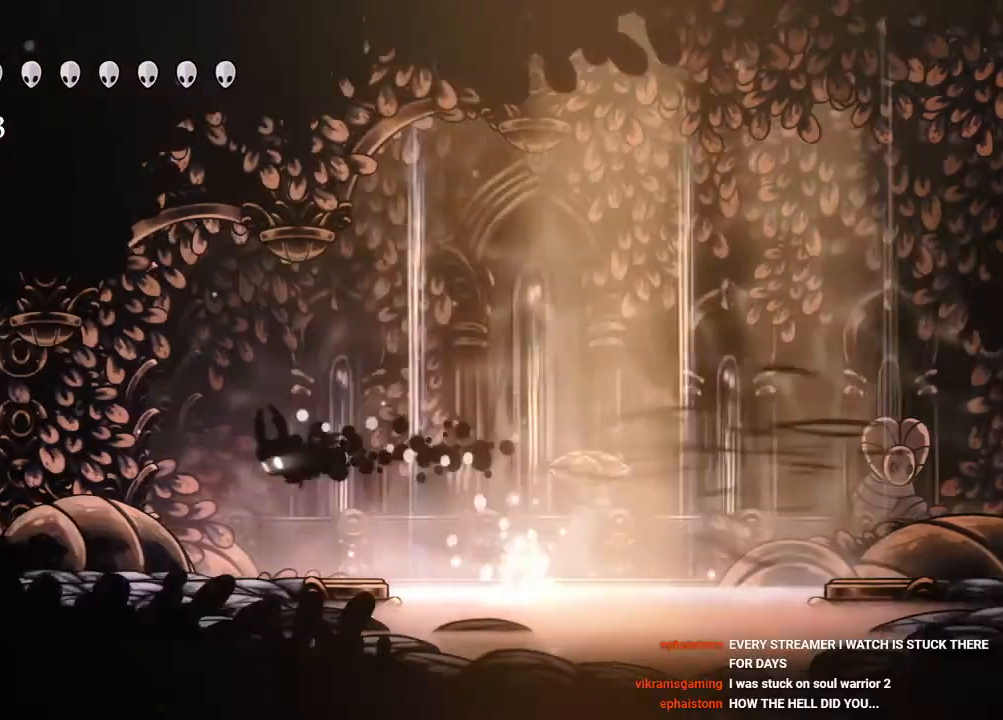
{"buttons": ["DPAD_LEFT"], "left_stick": "center", "right_stick": "center", "events": []}
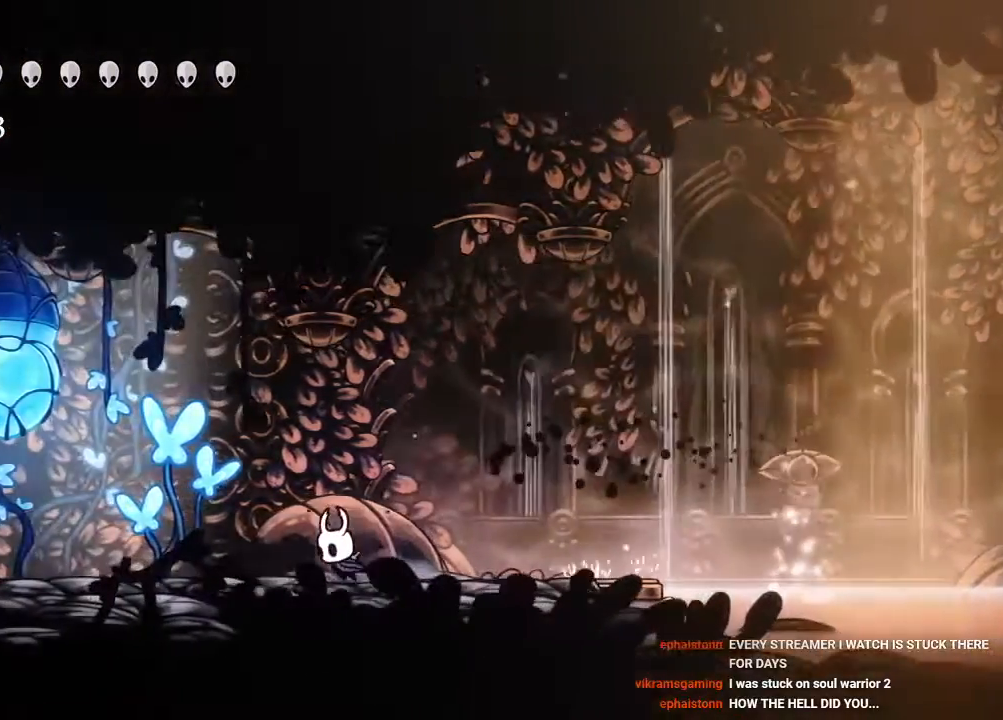
{"buttons": ["A", "DPAD_LEFT"], "left_stick": "center", "right_stick": "center", "events": [[150, "A", "down"], [267, "X", "down"], [500, "X", "up"]]}
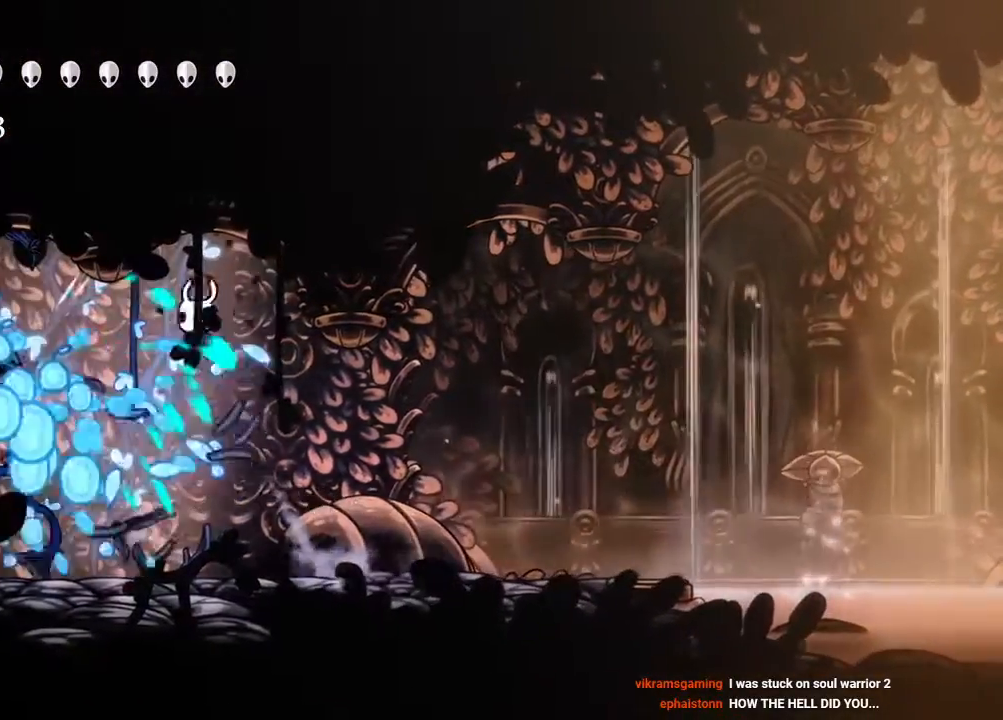
{"buttons": ["DPAD_LEFT"], "left_stick": "center", "right_stick": "center", "events": [[50, "A", "up"], [217, "X", "down"], [350, "X", "up"]]}
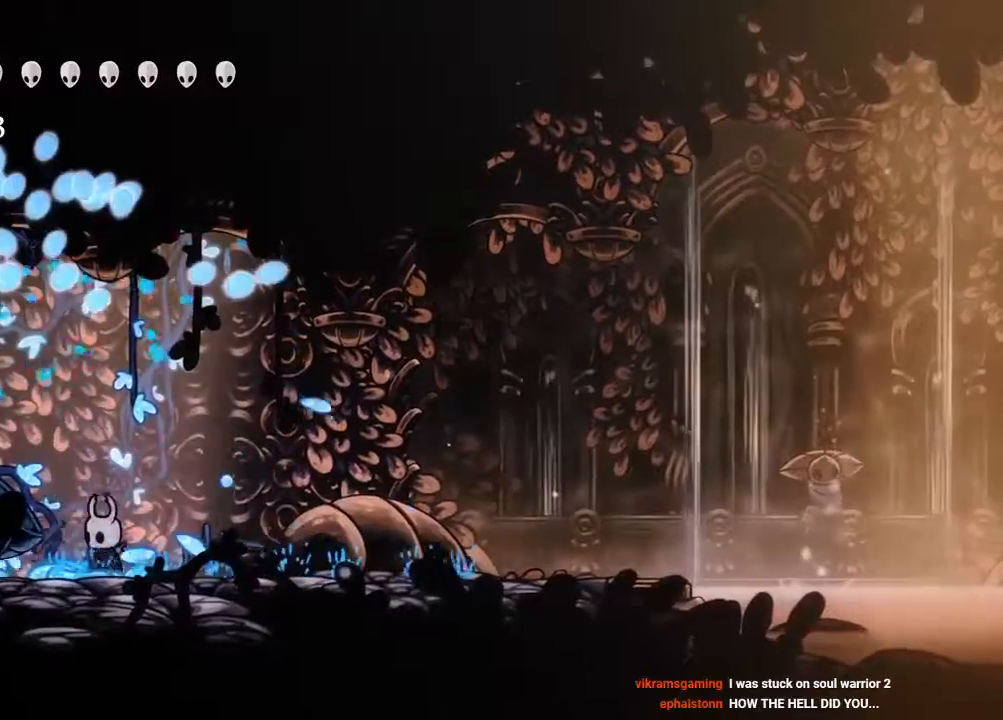
{"buttons": ["L2"], "left_stick": "center", "right_stick": "center", "events": [[133, "X", "down"], [267, "DPAD_LEFT", "up"], [267, "X", "up"], [317, "DPAD_RIGHT", "down"], [467, "DPAD_RIGHT", "up"], [467, "L2", "down"]]}